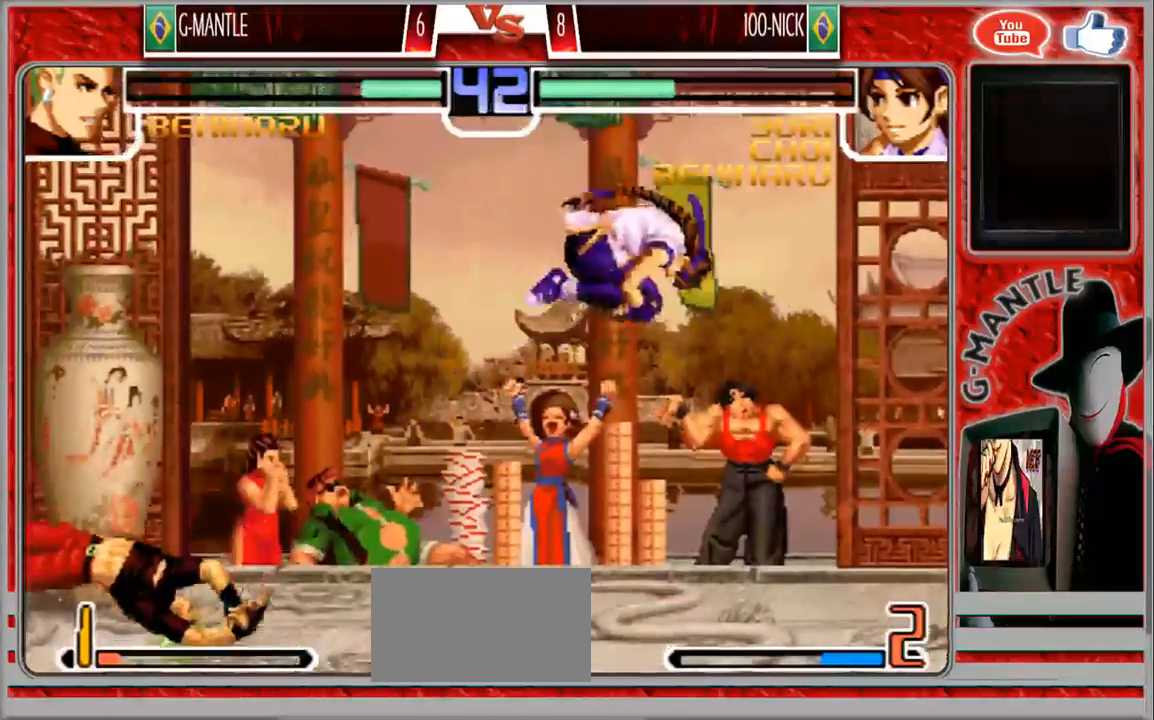
Gameplay with a controller (arcade stick); each line is a JSON object with the inputs held at the frame after it. "events" lists button and stick changes between this image and that frame as [ms after this image, input, new state], when the widget could be followed in between. Not read: A L3 R3 other_buttons.
{"buttons": [], "left_stick": "center", "events": []}
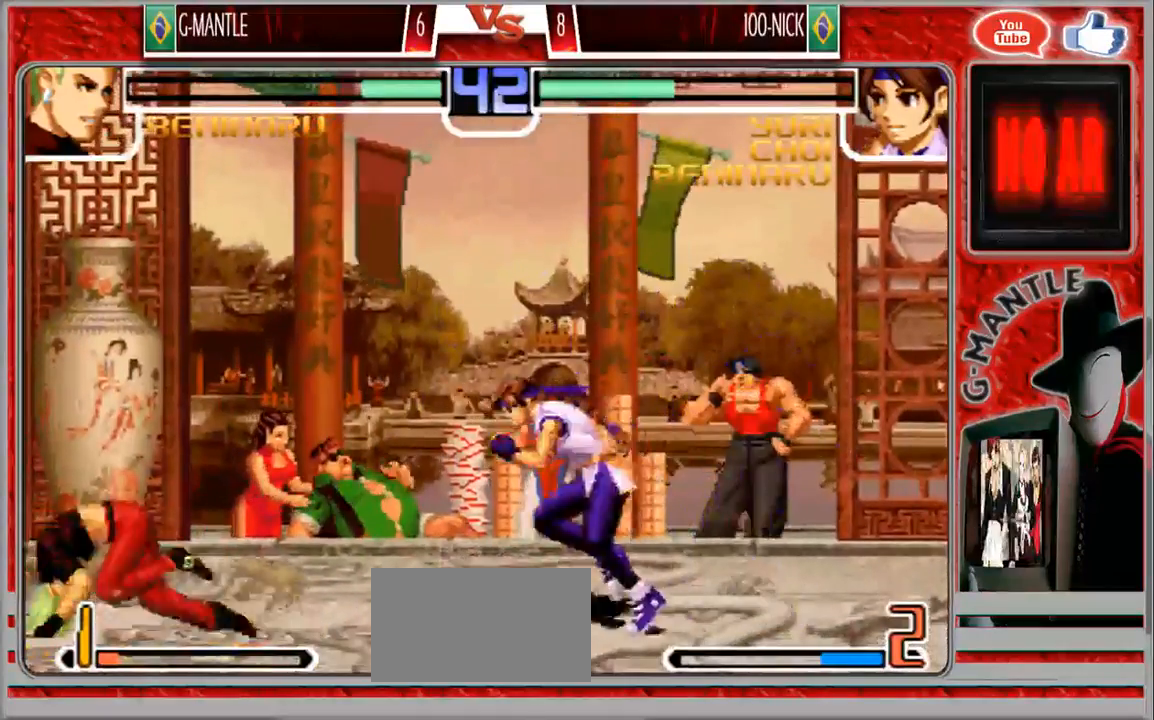
{"buttons": [], "left_stick": "up-left", "events": [[150, "left_stick", "down"], [300, "left_stick", "up-left"]]}
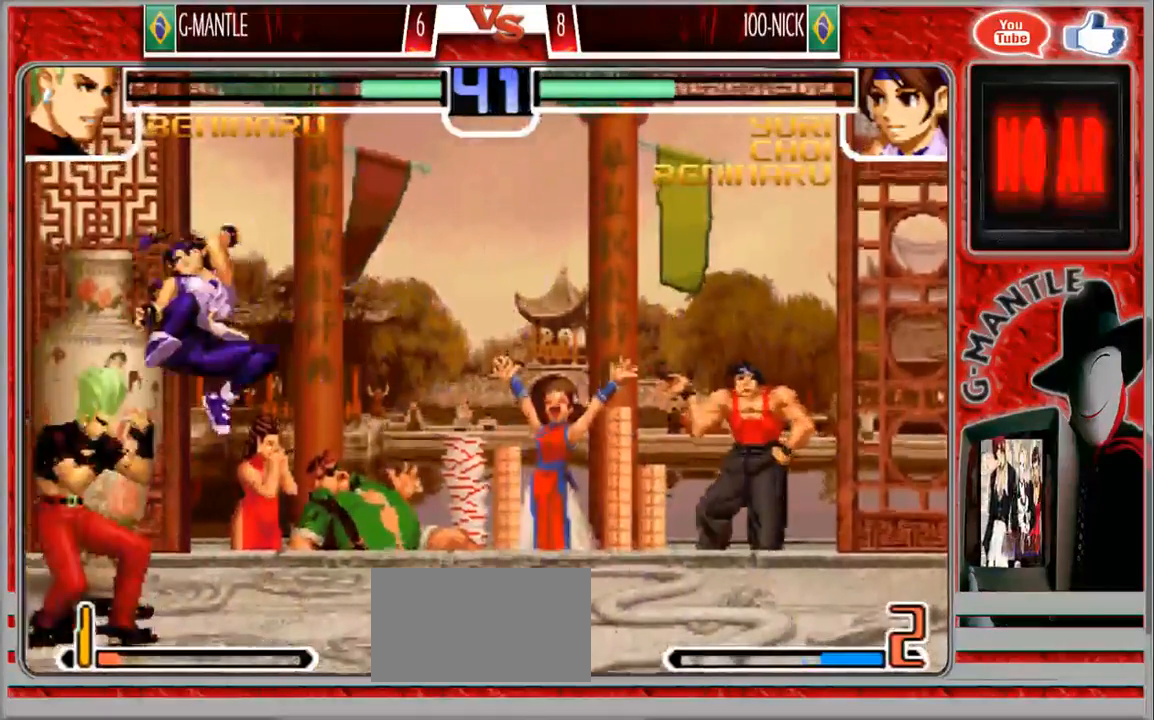
{"buttons": [], "left_stick": "down-left", "events": [[267, "left_stick", "center"], [350, "left_stick", "down-left"]]}
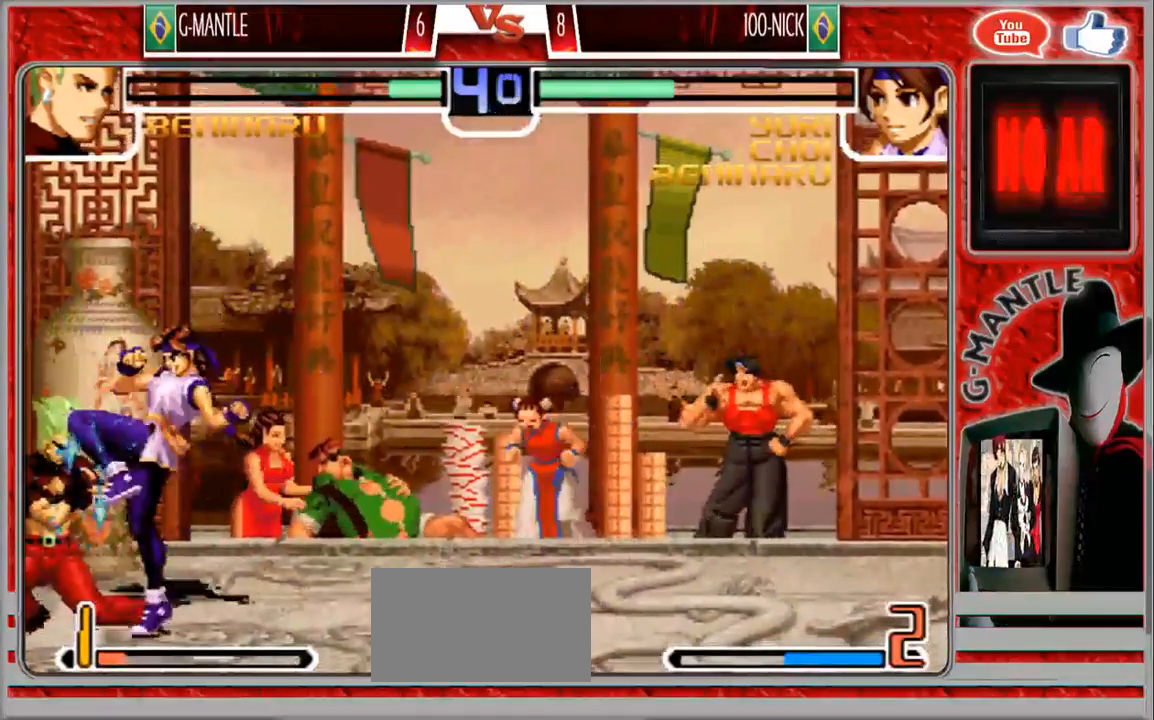
{"buttons": [], "left_stick": "down-left", "events": []}
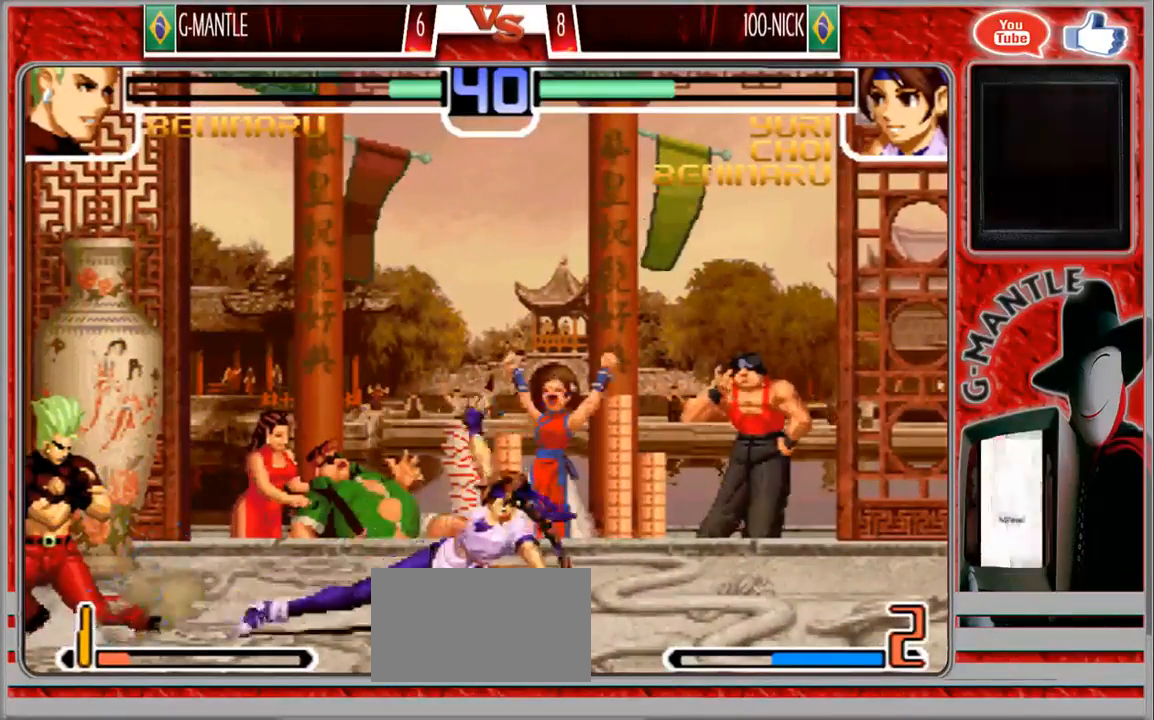
{"buttons": [], "left_stick": "center", "events": [[183, "left_stick", "center"]]}
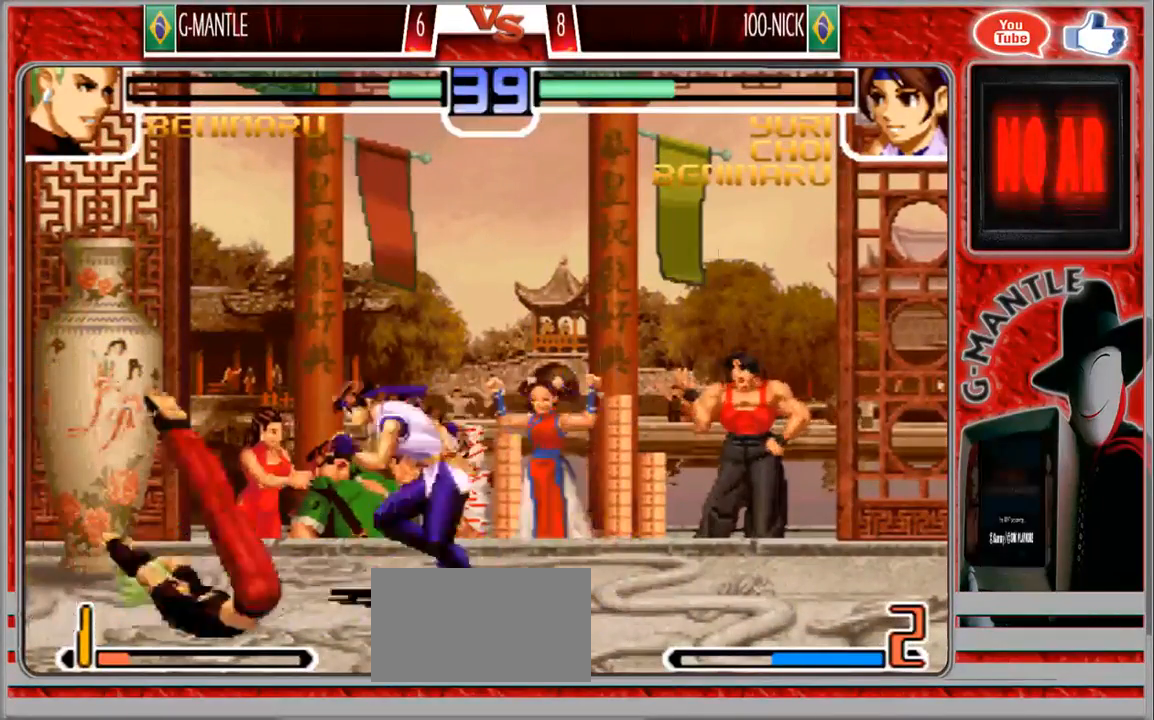
{"buttons": [], "left_stick": "down-left", "events": [[183, "left_stick", "down-left"]]}
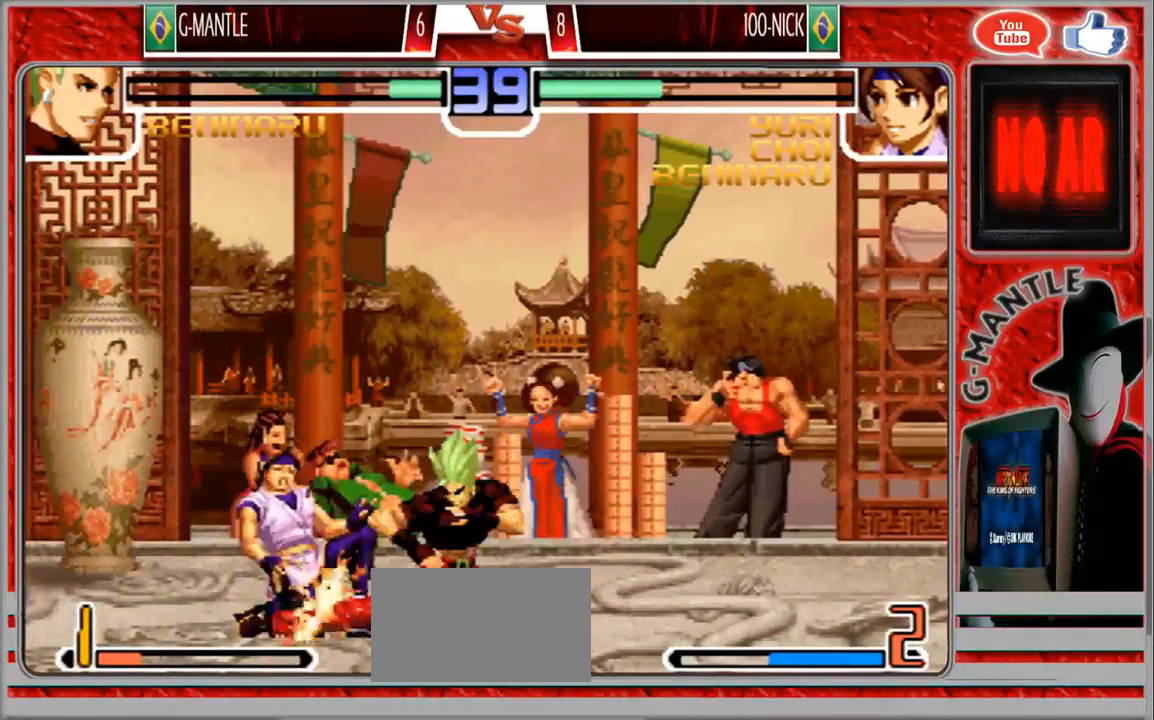
{"buttons": [], "left_stick": "down-left", "events": [[350, "left_stick", "down-right"], [483, "left_stick", "down-left"]]}
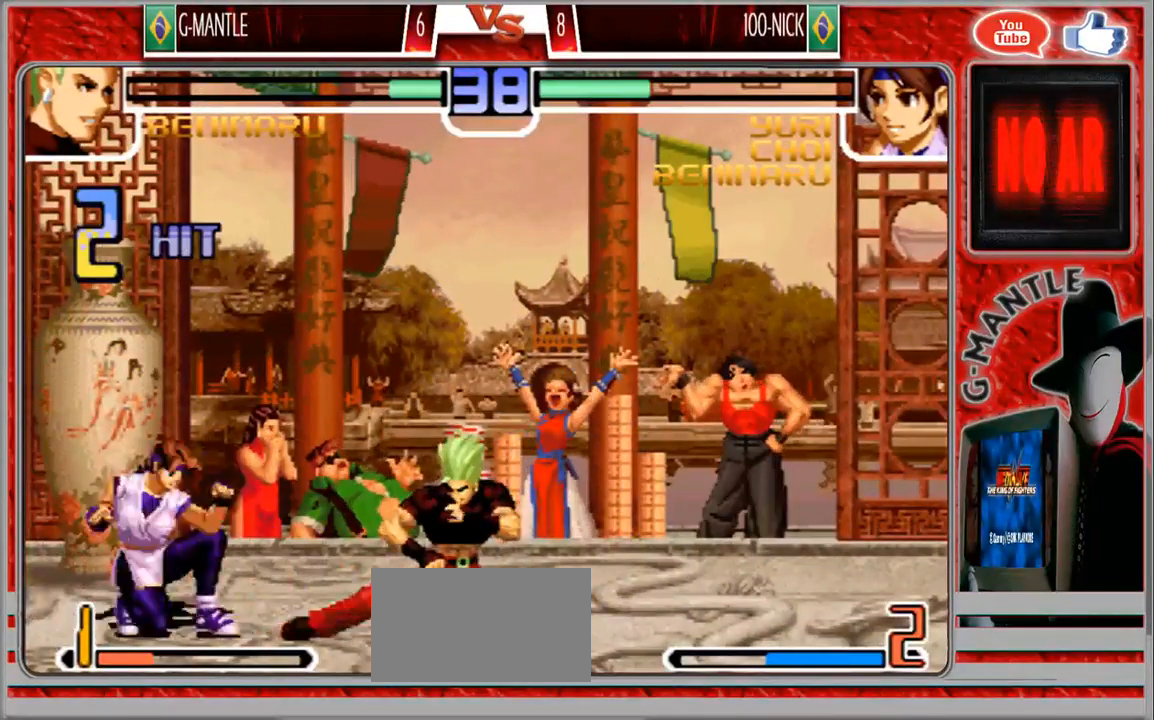
{"buttons": [], "left_stick": "down-right", "events": [[50, "left_stick", "up-left"], [117, "left_stick", "center"], [400, "left_stick", "right"], [467, "left_stick", "down-right"]]}